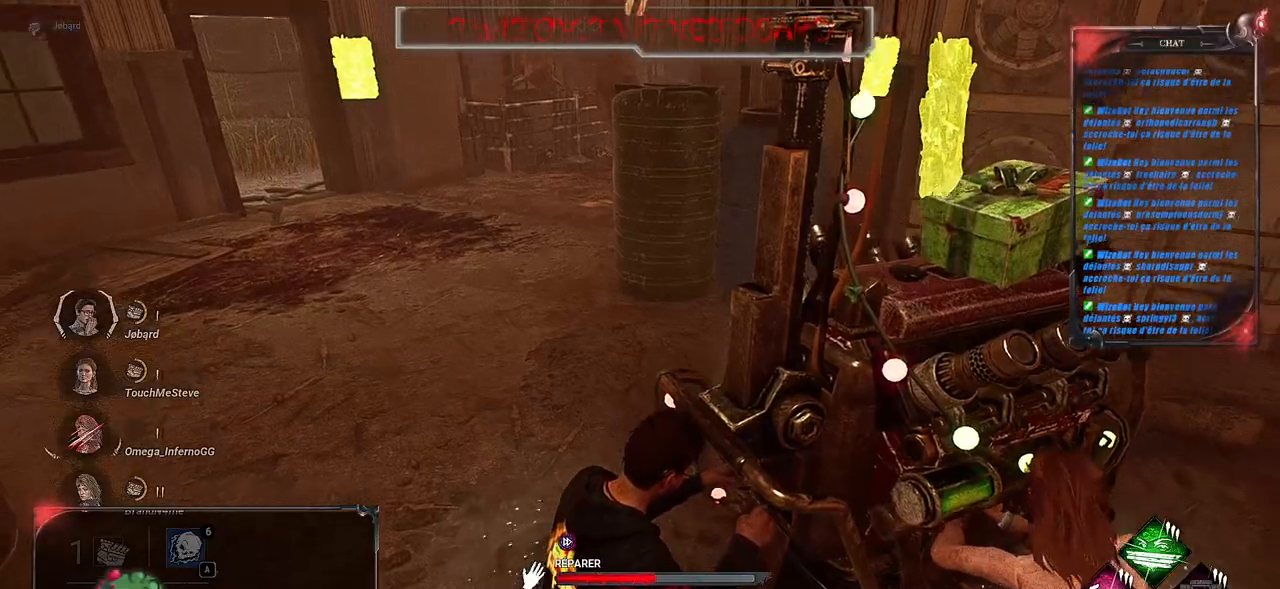
Gameplay with keyboard and mouse; each line is a JSON object with the keys and mouse buttons held at the frame after it. "events" lists presses ("down") and releases ("up") of "a", "ctrl", "d", "e", "f", "q", "r", "s", "shift", "space", "tab", "z", "mouse_left", "mouse_wheel", "mouse_right", "mouse_mb4" and "mouse_mb5" between this image and that frame as [ms after this image, input, new state], when the widget could be followed in between. "mouse_left", "mouse_wheel", "mouse_right", "mouse_mb4", "mouse_mb5" = the "left", "wheel", "right", "mb4", "mb5" buttons of the "mouse" list. No other keys are recorded. "wheel" means that the mouse wheel is clicked or scrolled. Mouse movement is not recorded.
{"keys": [], "mouse": ["left"], "events": []}
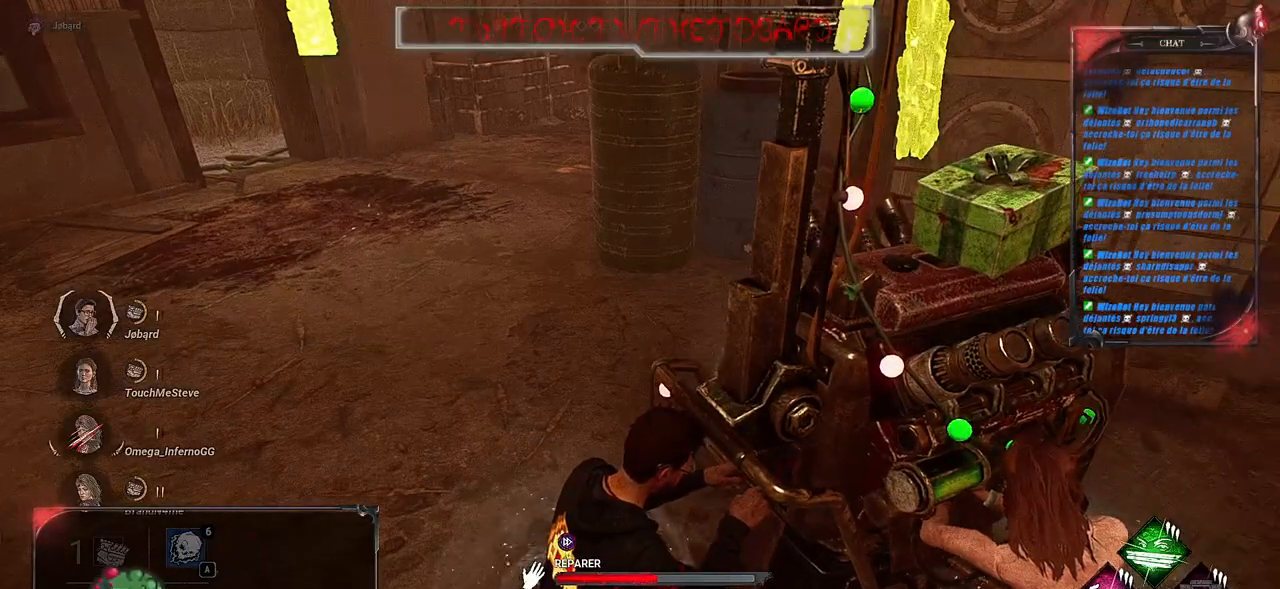
{"keys": [], "mouse": ["left"], "events": []}
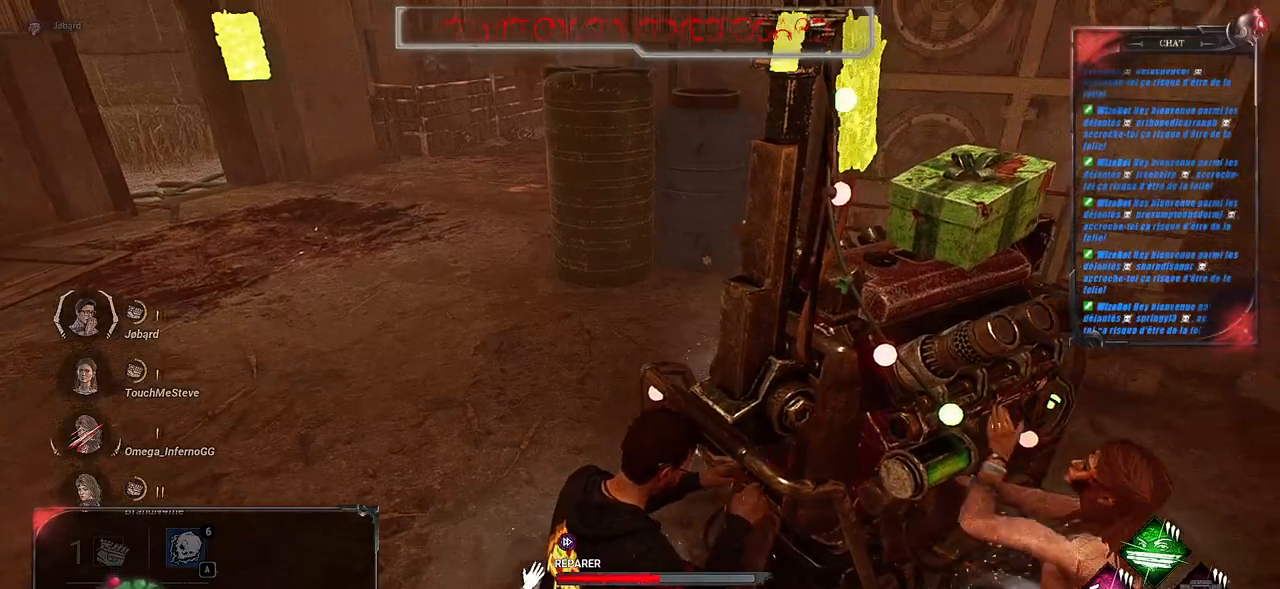
{"keys": [], "mouse": ["left"], "events": []}
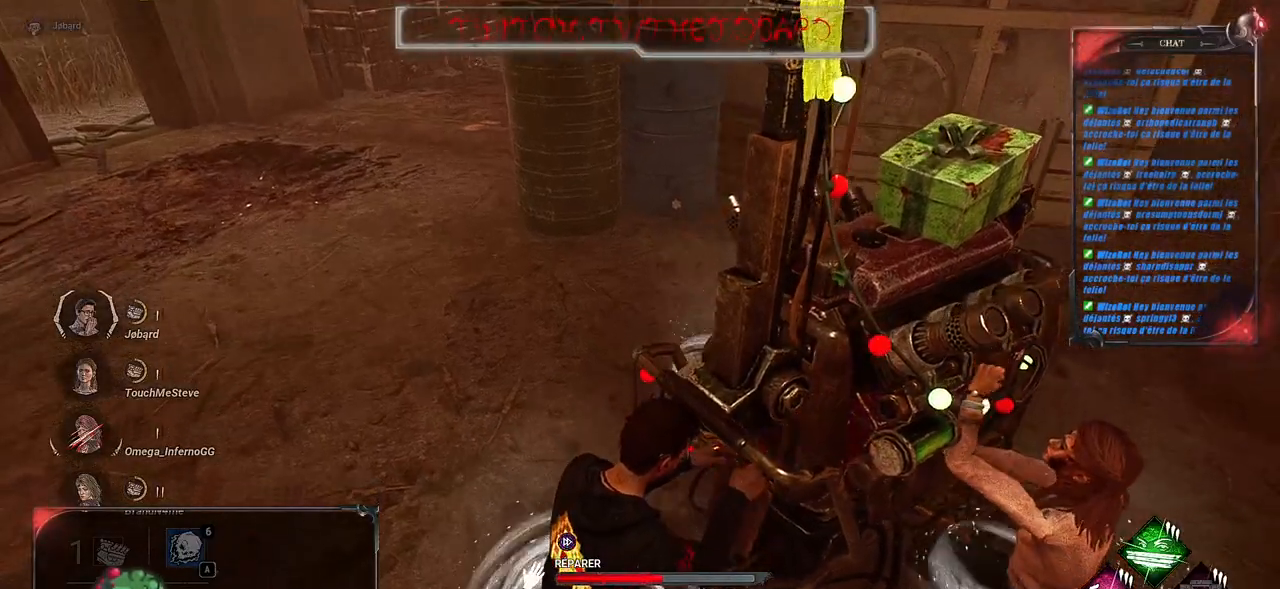
{"keys": [], "mouse": ["left"], "events": []}
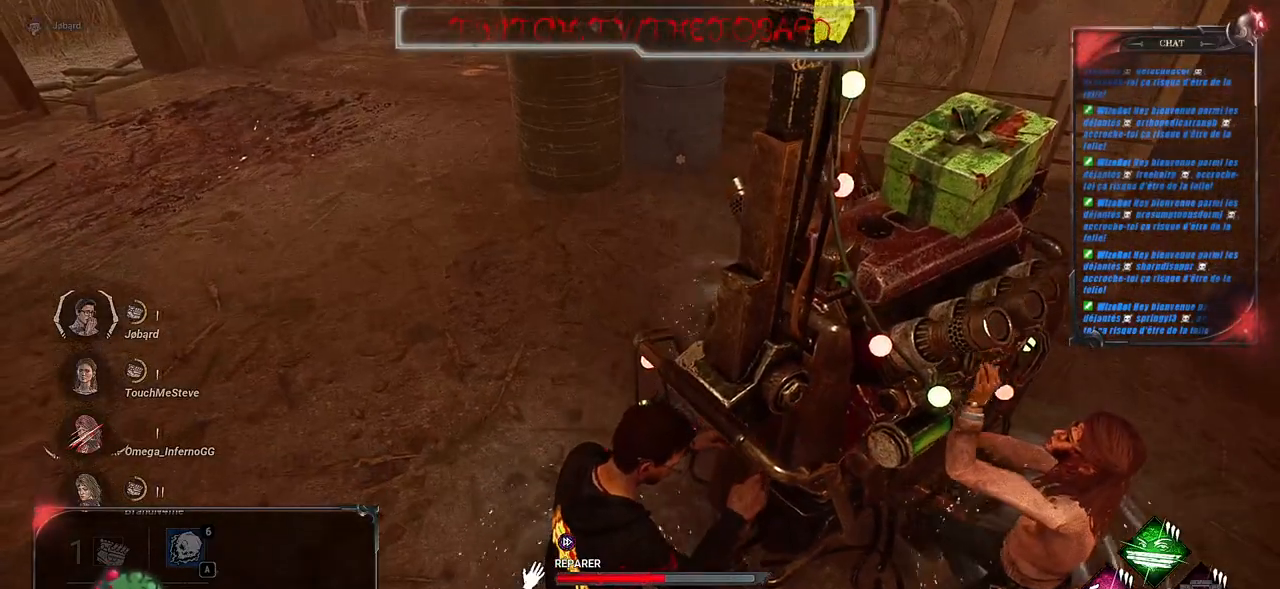
{"keys": [], "mouse": ["left"], "events": []}
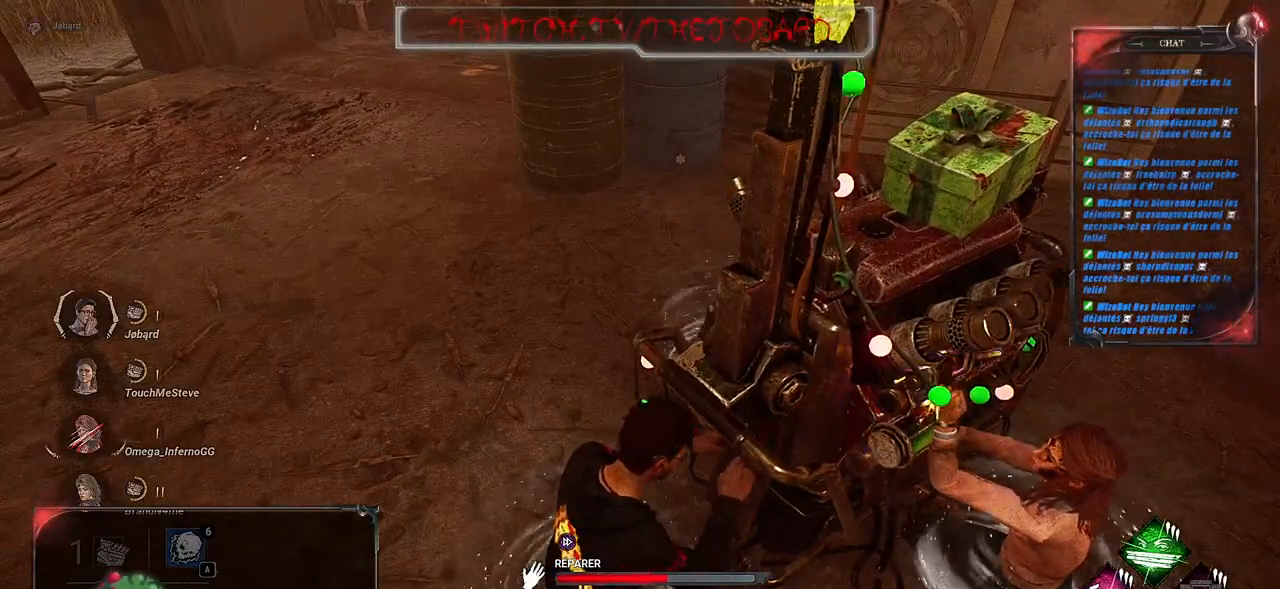
{"keys": [], "mouse": ["left"], "events": []}
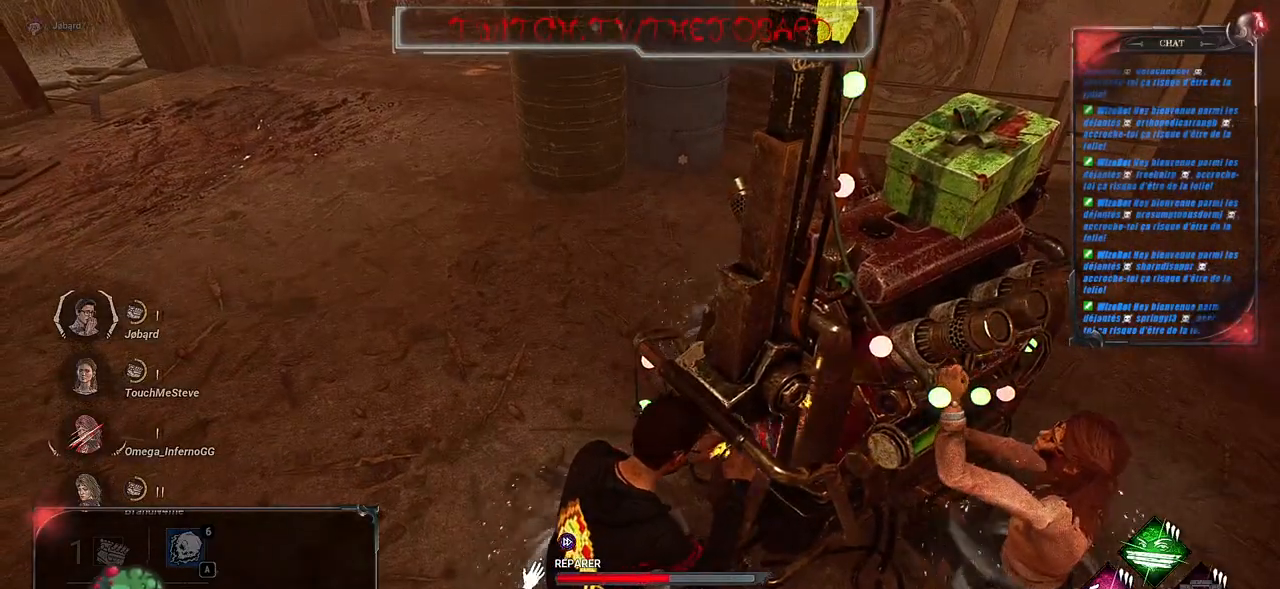
{"keys": [], "mouse": ["left"], "events": []}
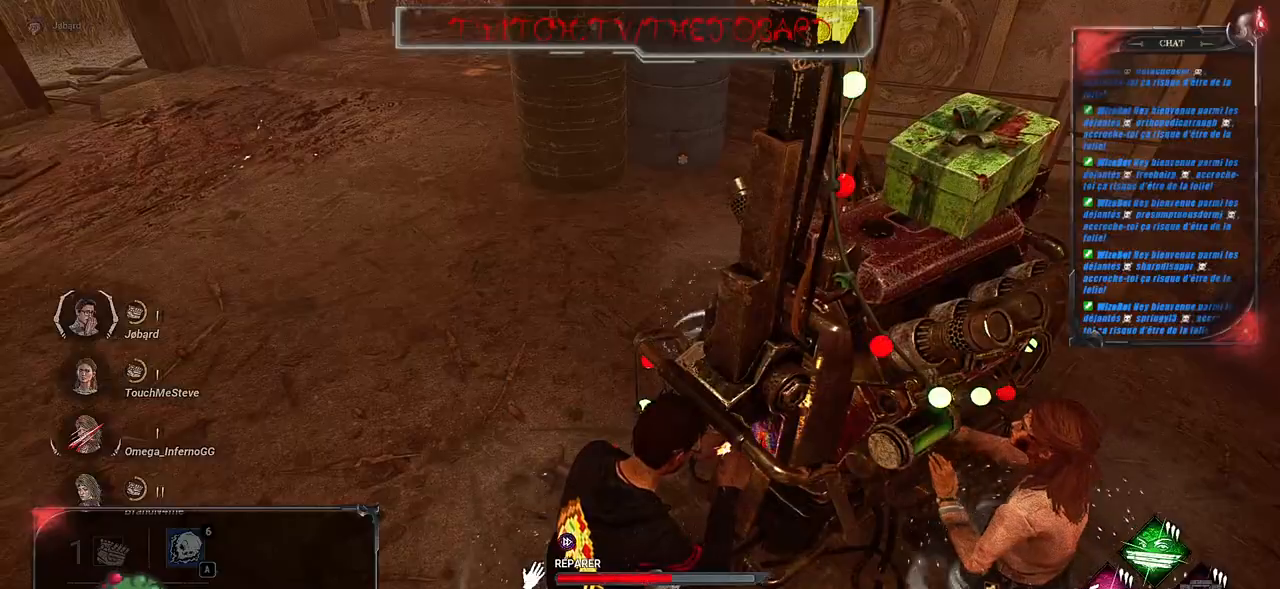
{"keys": [], "mouse": ["left"], "events": []}
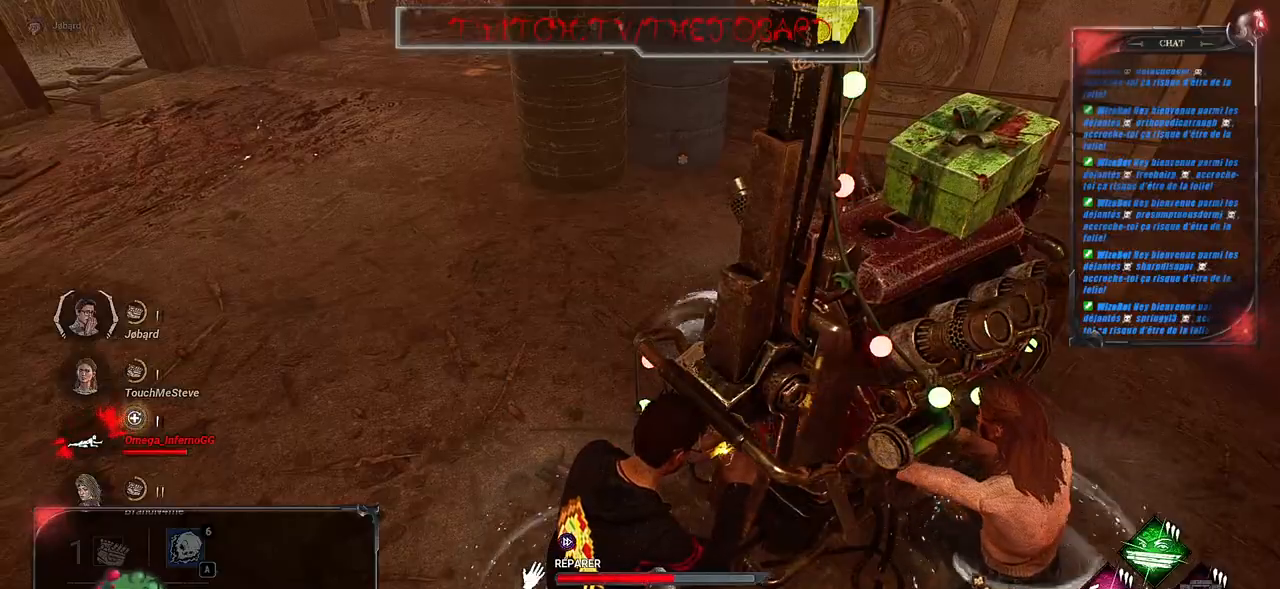
{"keys": [], "mouse": ["left"], "events": []}
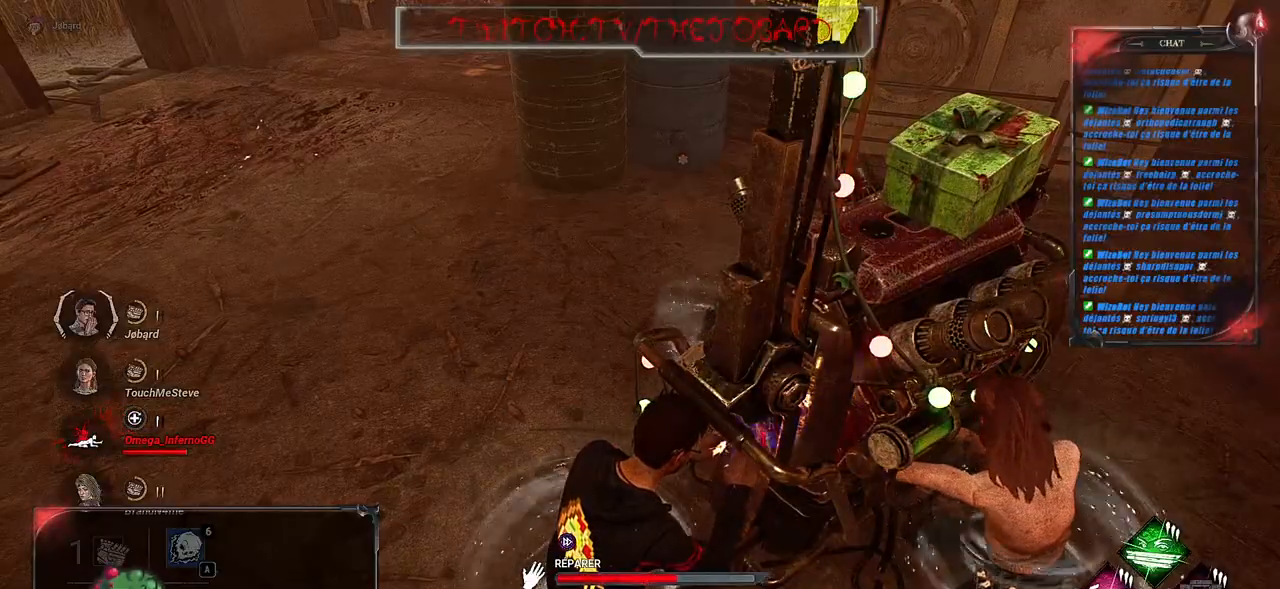
{"keys": [], "mouse": ["left"], "events": []}
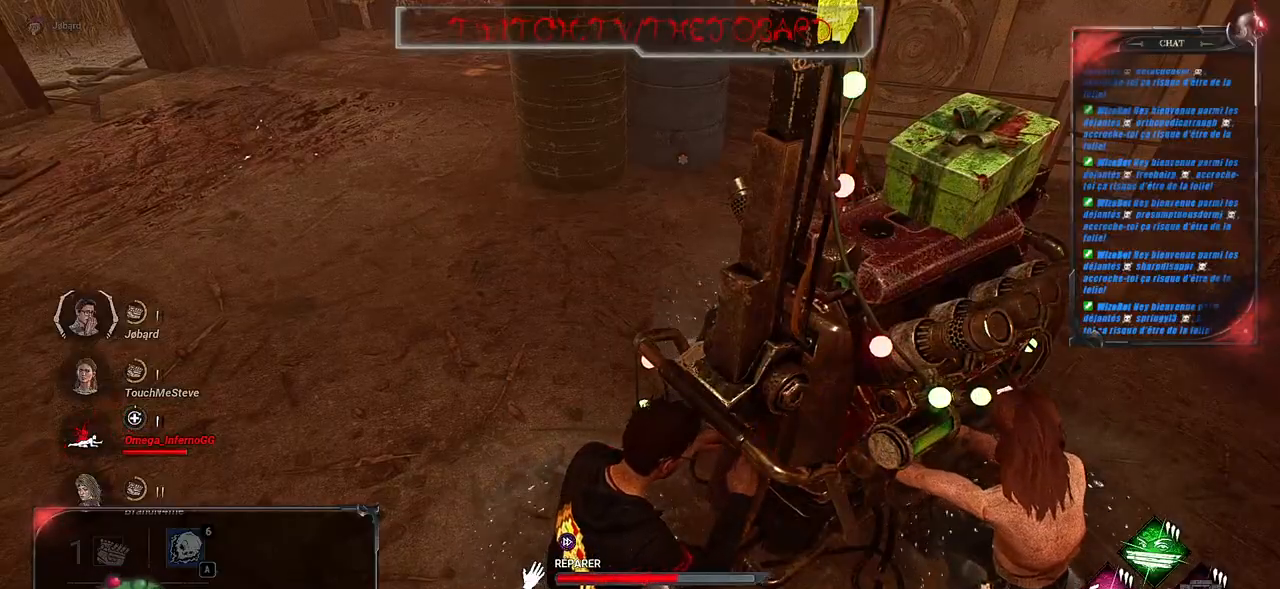
{"keys": [], "mouse": ["left"], "events": []}
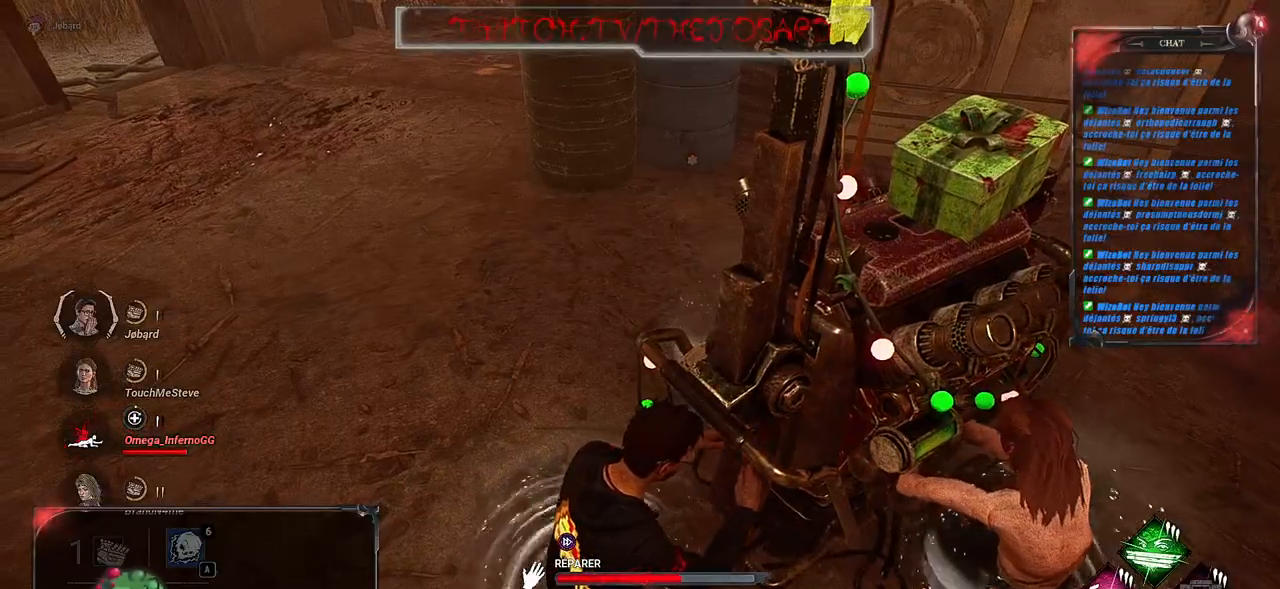
{"keys": [], "mouse": ["left"], "events": []}
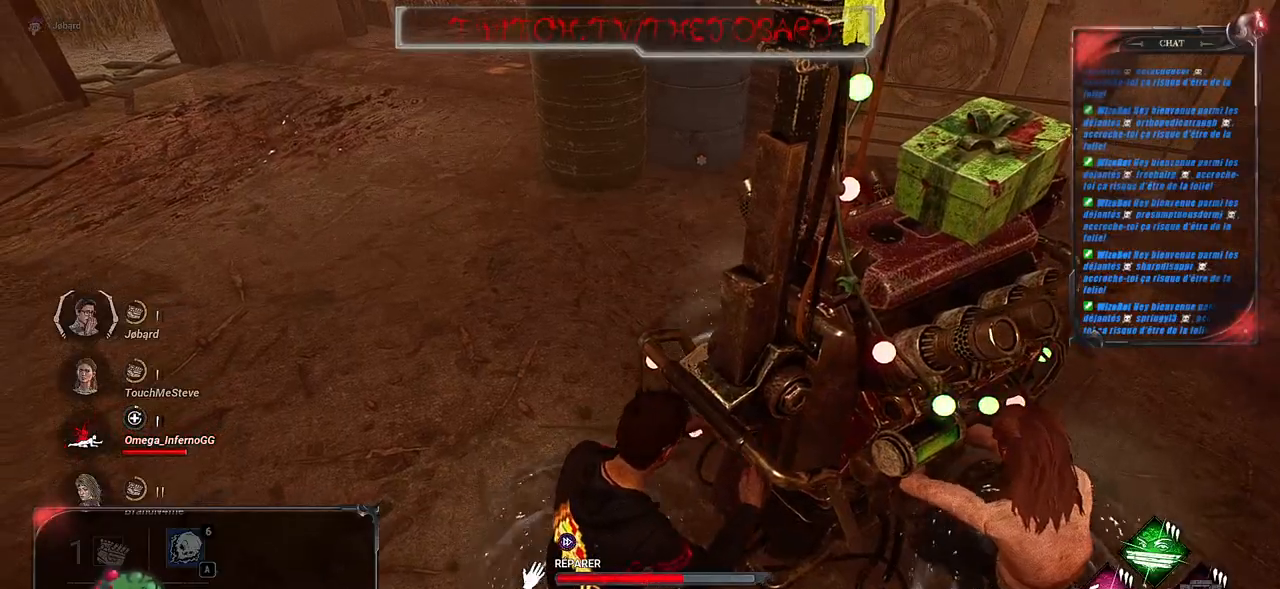
{"keys": [], "mouse": ["left"], "events": []}
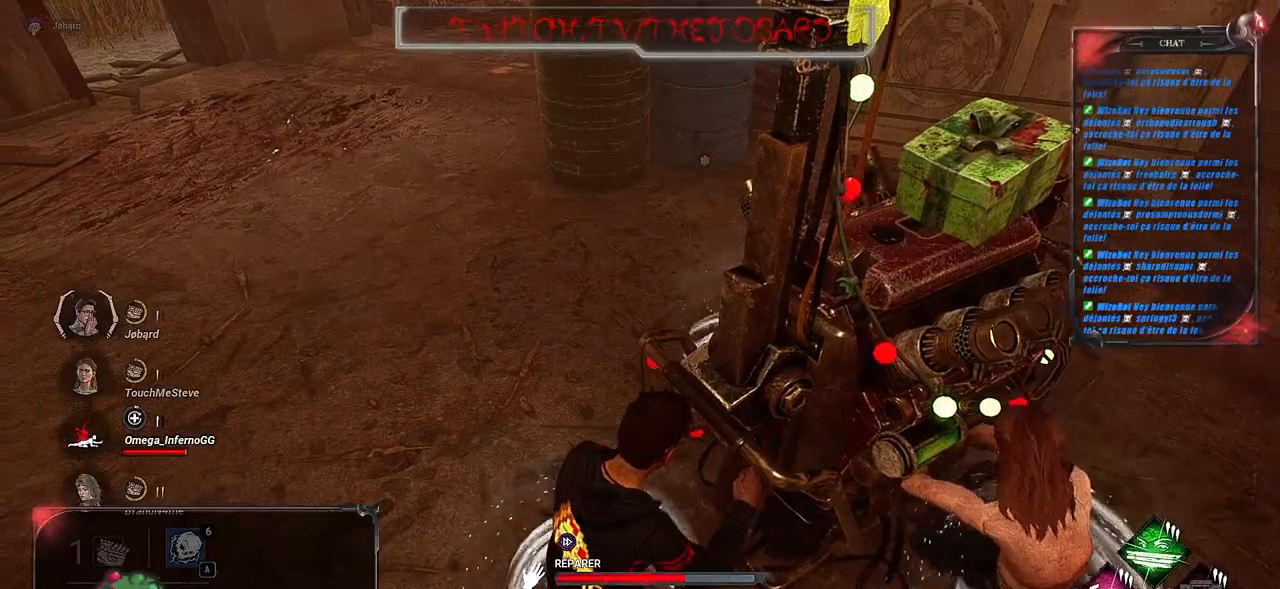
{"keys": [], "mouse": ["left"], "events": []}
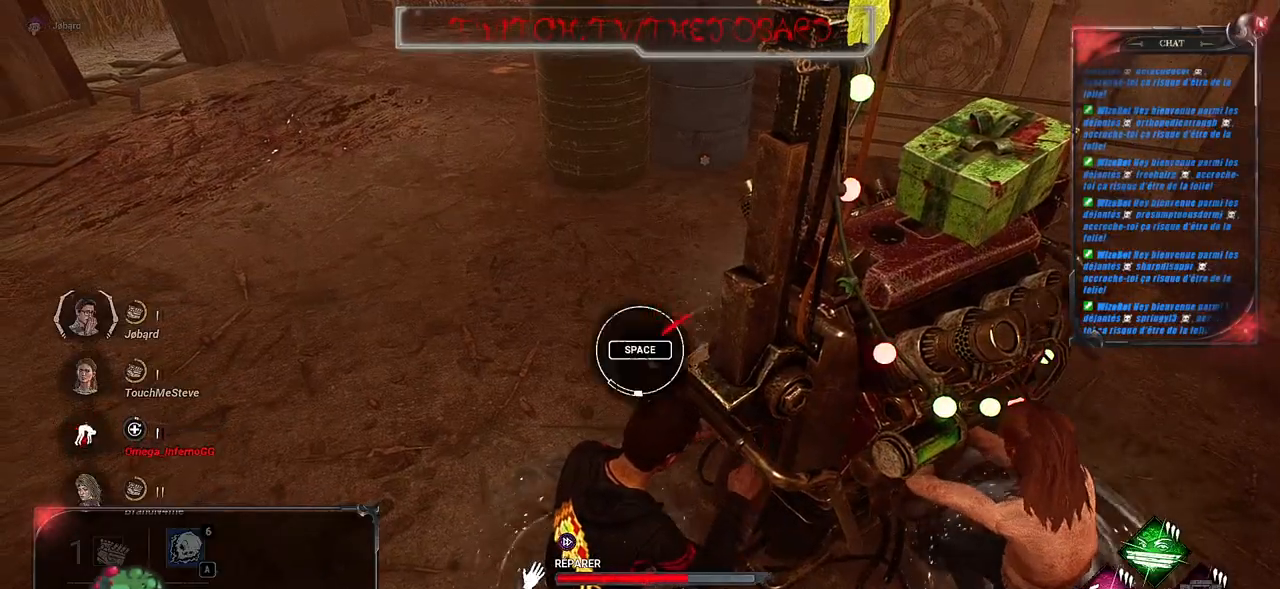
{"keys": ["space"], "mouse": ["left"], "events": [[433, "space", "down"]]}
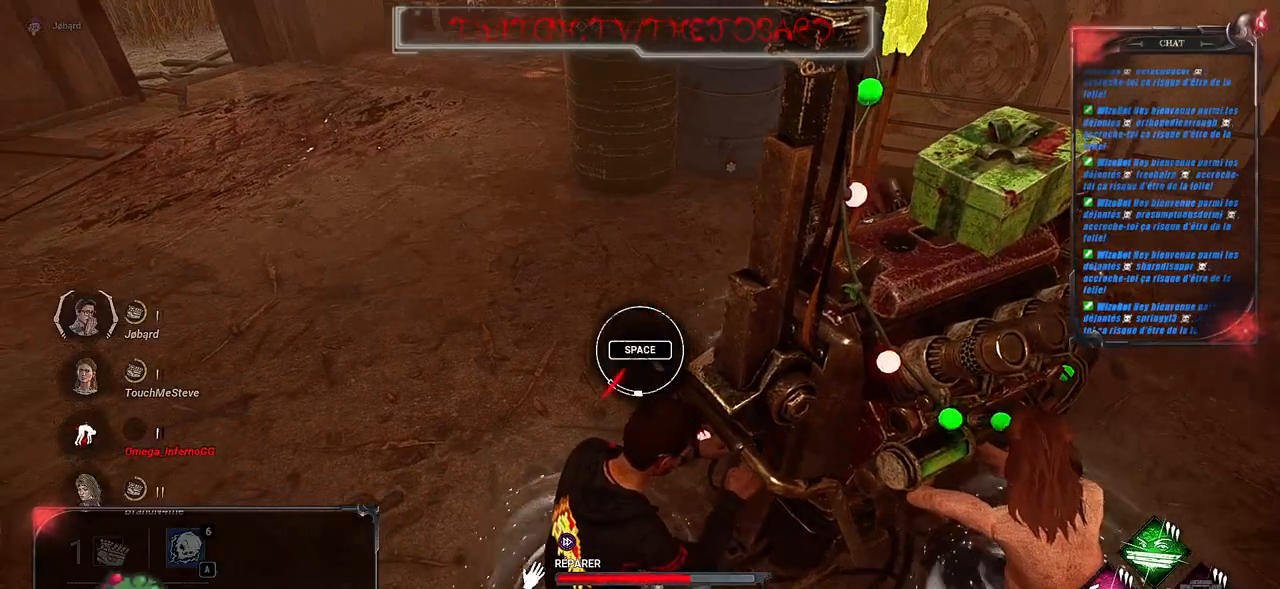
{"keys": [], "mouse": ["left"], "events": [[266, "space", "up"]]}
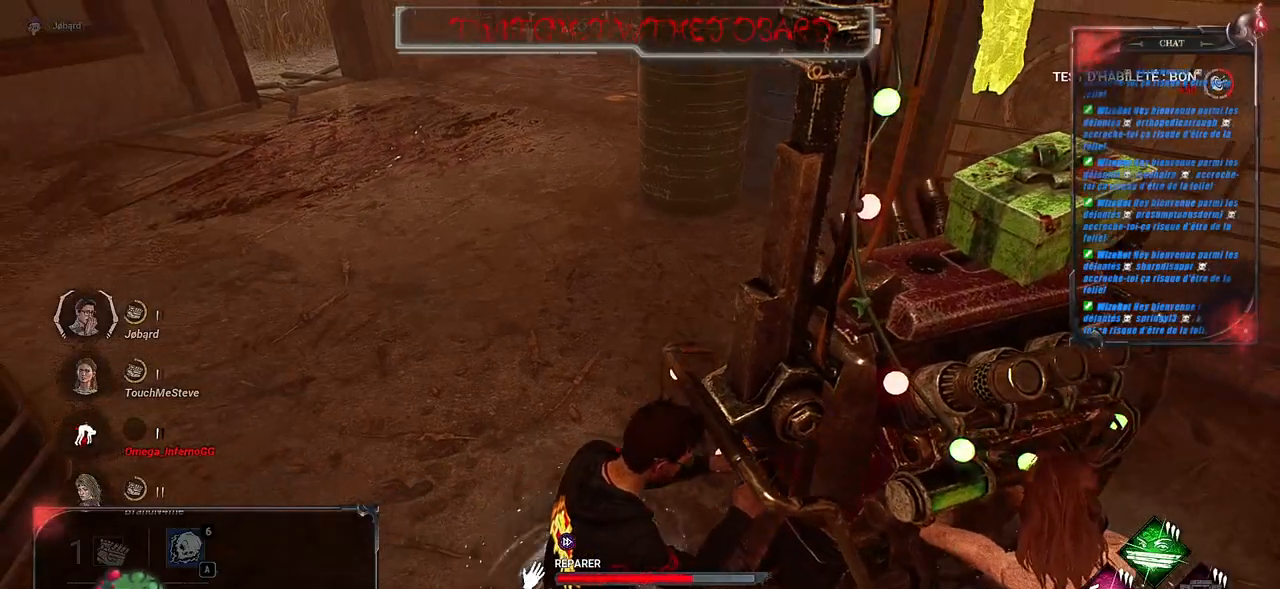
{"keys": [], "mouse": ["left"], "events": []}
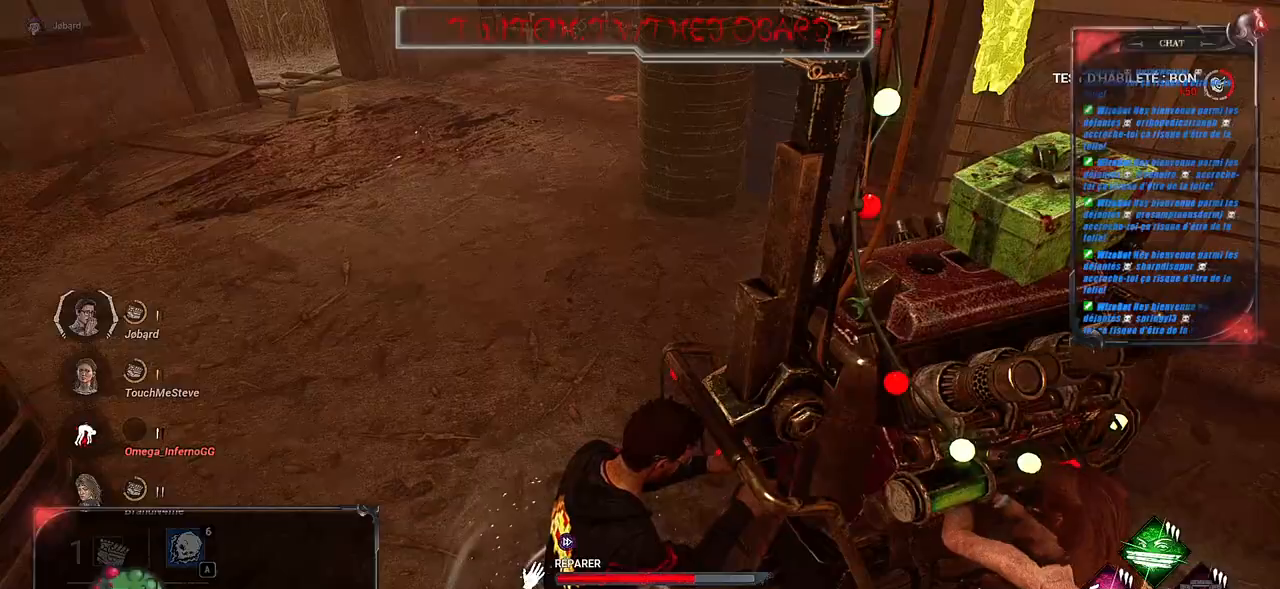
{"keys": [], "mouse": ["left"], "events": []}
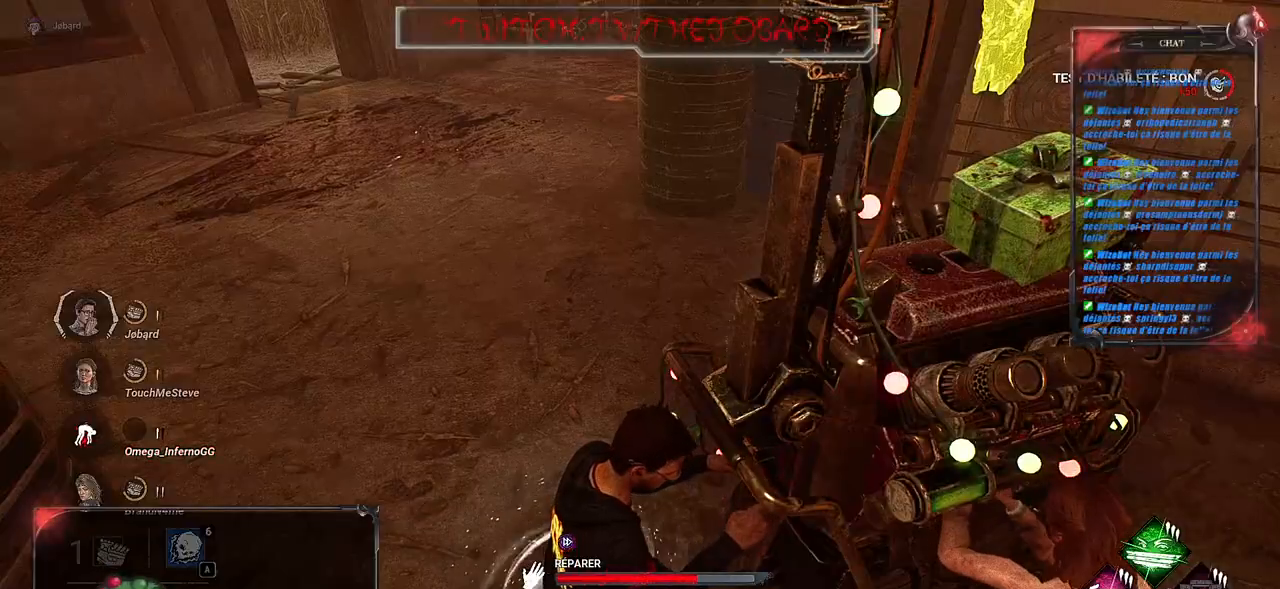
{"keys": [], "mouse": ["left"], "events": []}
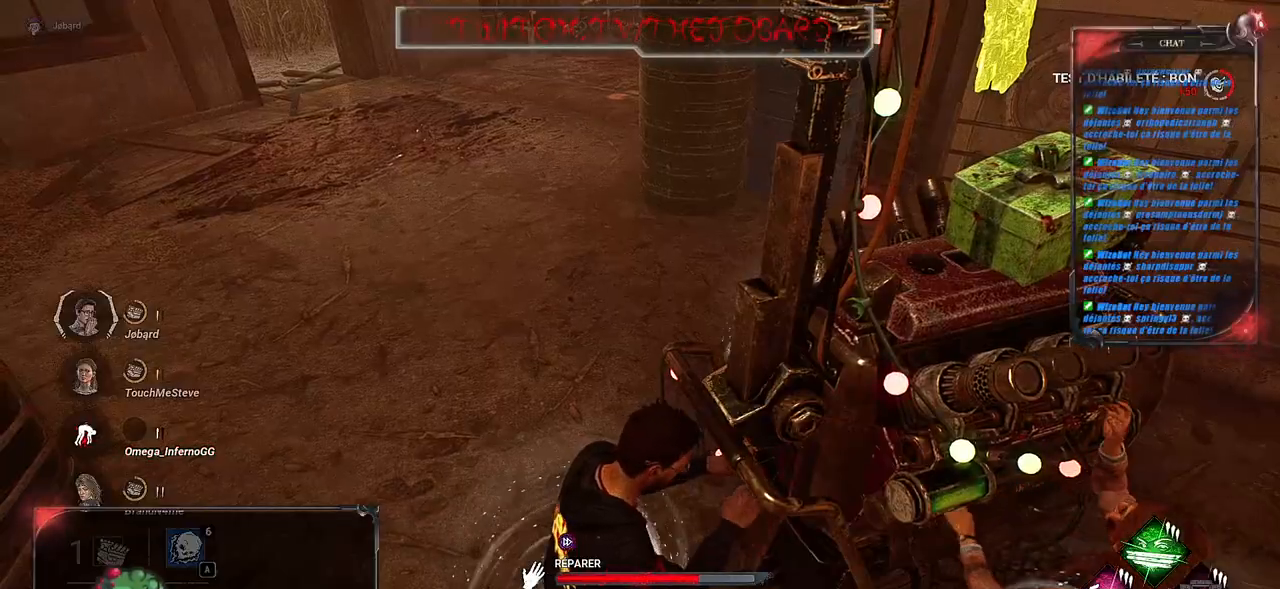
{"keys": [], "mouse": ["left"], "events": []}
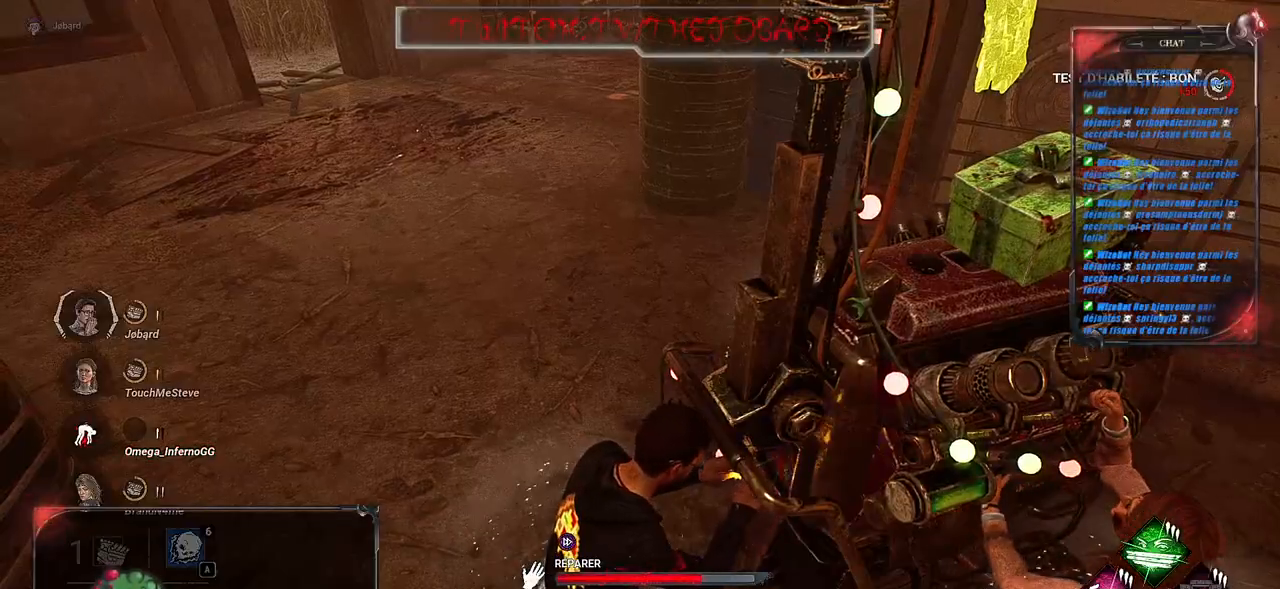
{"keys": [], "mouse": ["left"], "events": []}
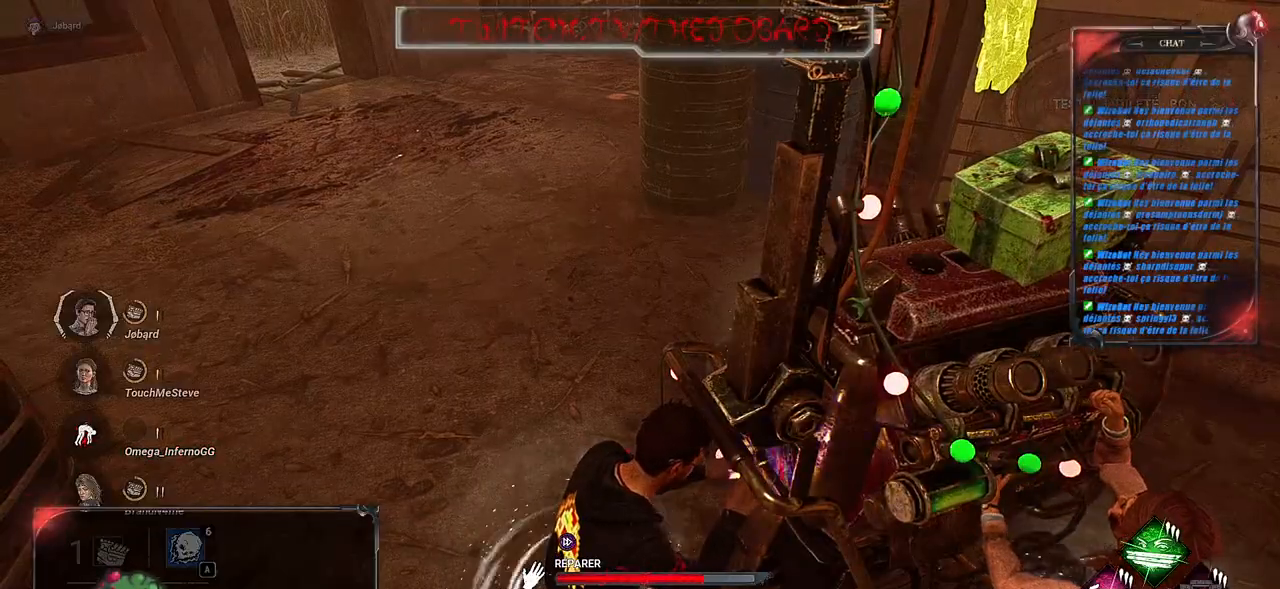
{"keys": [], "mouse": ["left"], "events": []}
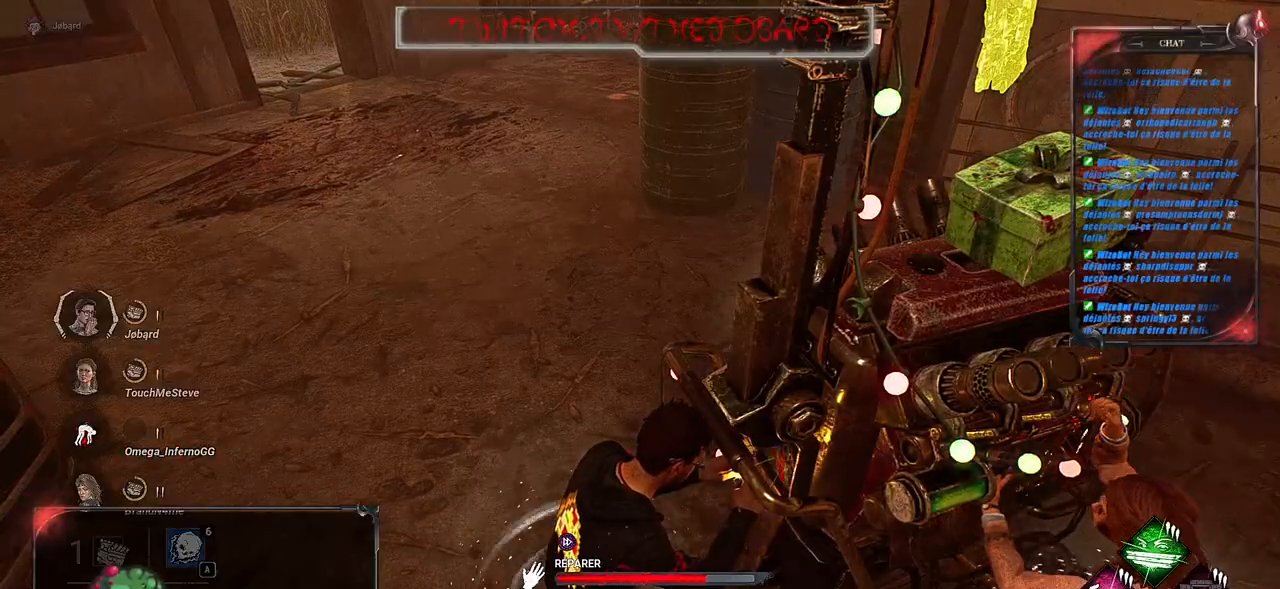
{"keys": [], "mouse": ["left"], "events": []}
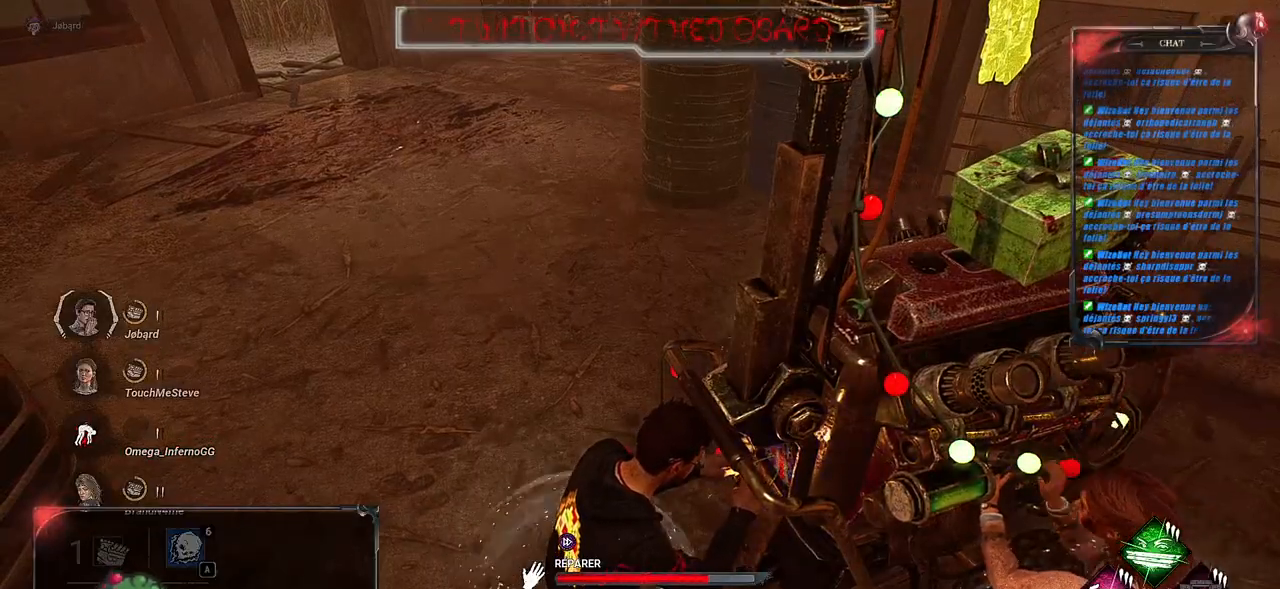
{"keys": [], "mouse": ["left"], "events": []}
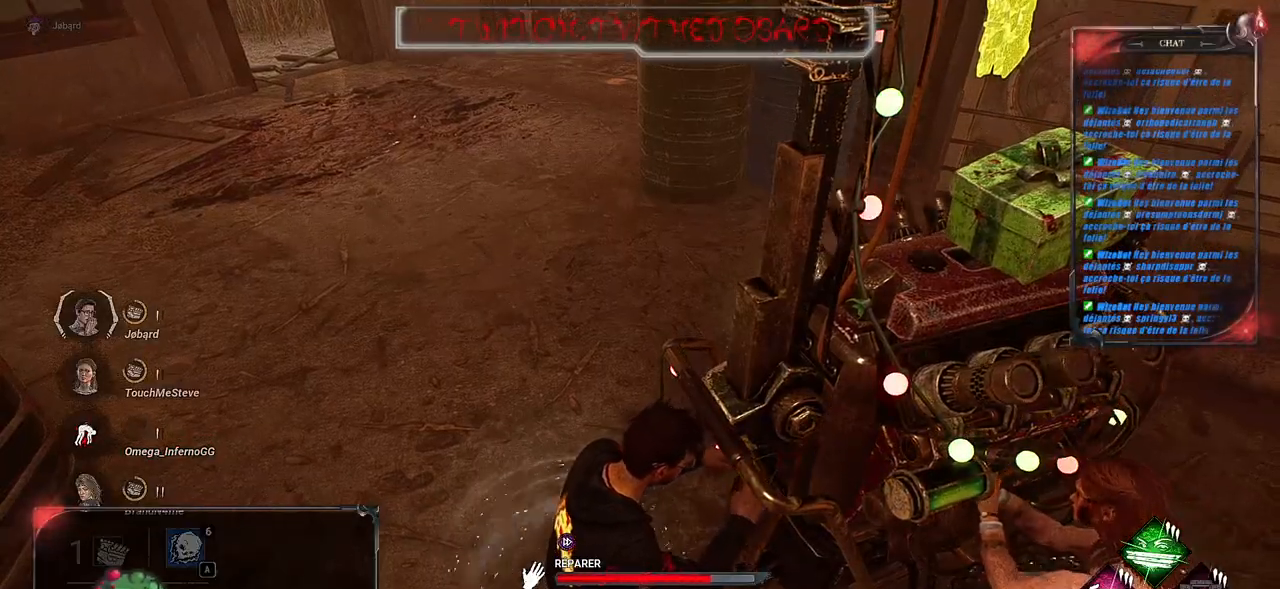
{"keys": [], "mouse": ["left"], "events": []}
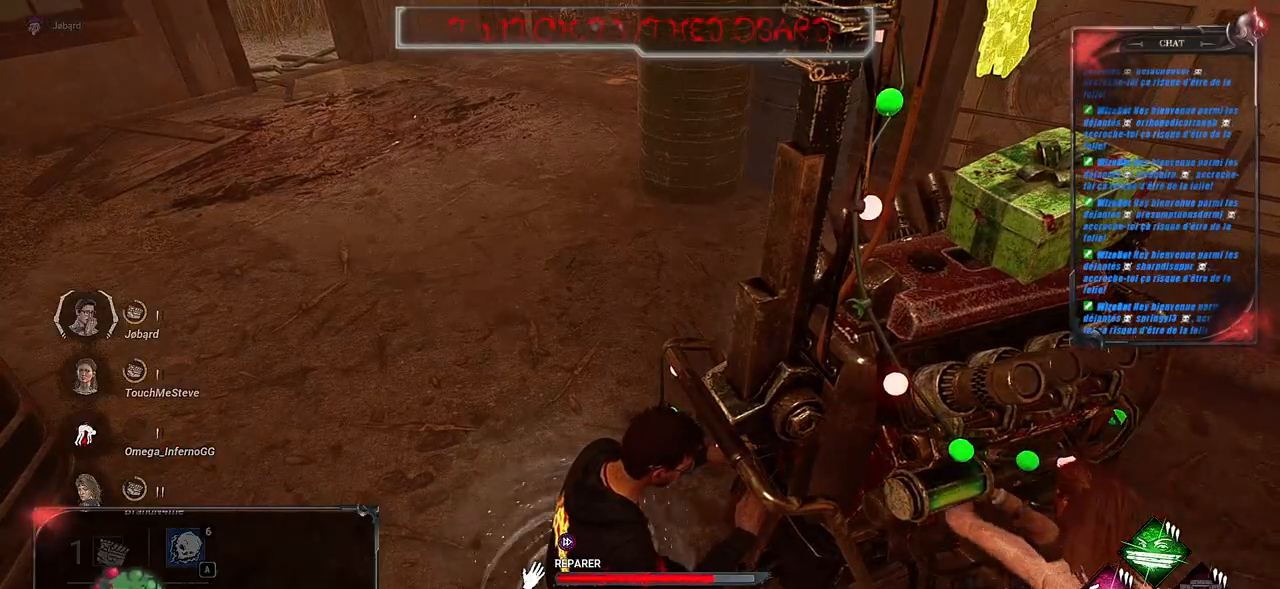
{"keys": [], "mouse": ["left"], "events": []}